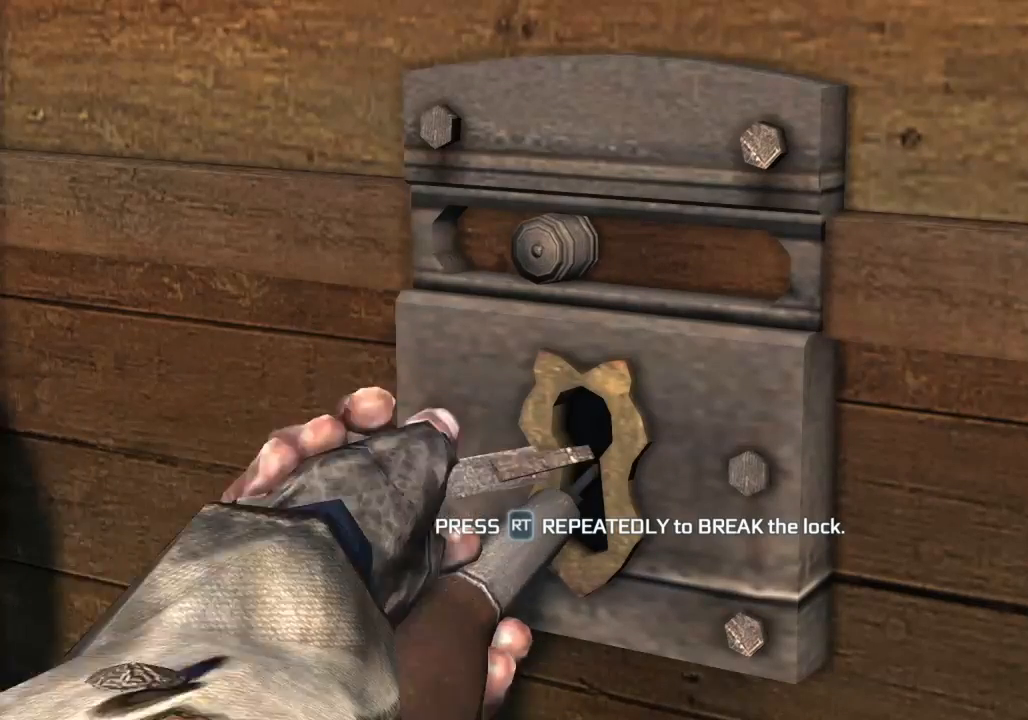
Gameplay with a controller (PlayStation layout); each line is a JSON object with the inputs held at the frame after it. "button_events" lists button changes between this image and that frame as [ms after this image, input, new state], when the widget could be followed in between (sticks are given only as held states). Not read: L3 R3.
{"buttons": [], "left_stick": "right", "right_stick": "up", "button_events": [[33, "R2", "up"], [167, "R2", "down"], [300, "R2", "up"], [367, "R2", "down"], [433, "R2", "up"]]}
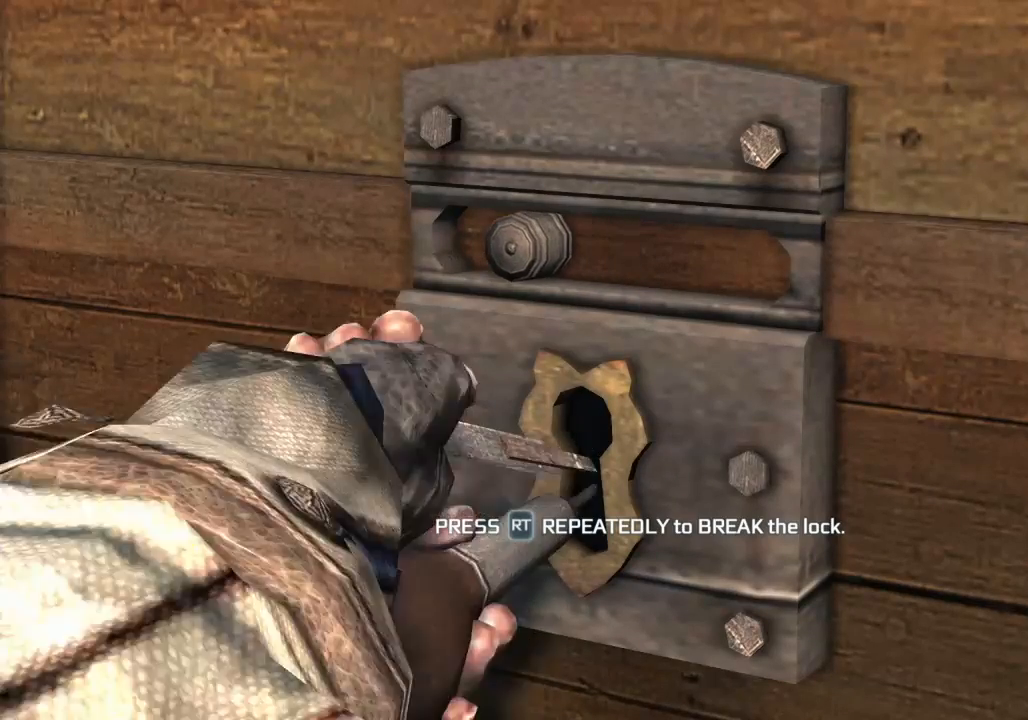
{"buttons": [], "left_stick": "right", "right_stick": "up", "button_events": [[133, "R2", "down"], [433, "R2", "up"]]}
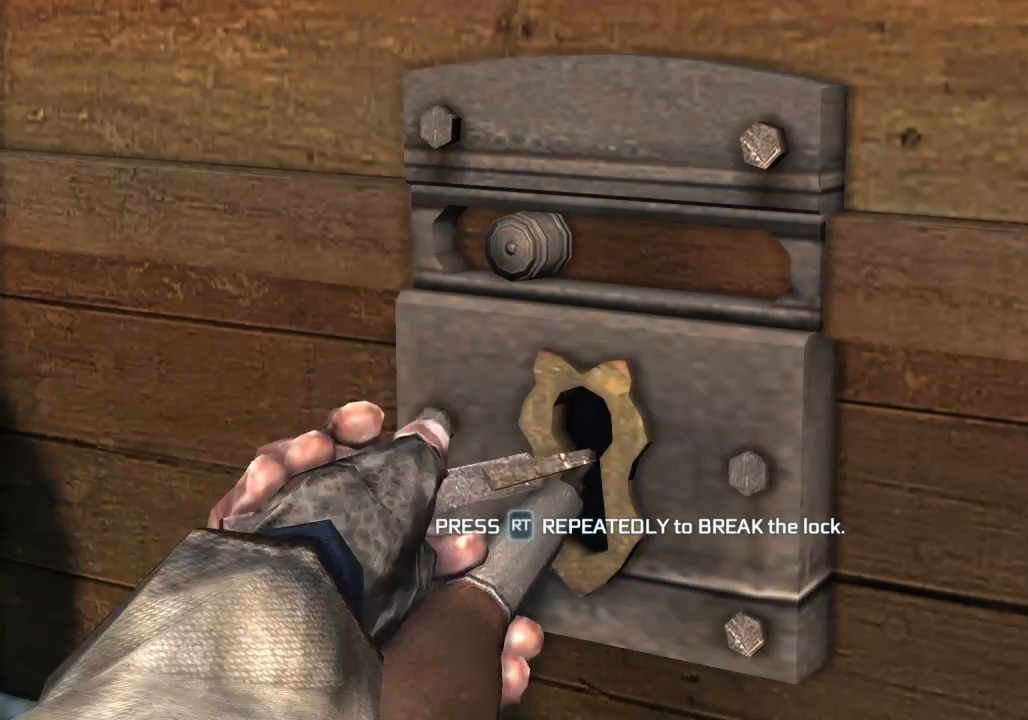
{"buttons": ["R2"], "left_stick": "right", "right_stick": "up", "button_events": [[100, "R2", "down"], [433, "R2", "up"], [500, "R2", "down"]]}
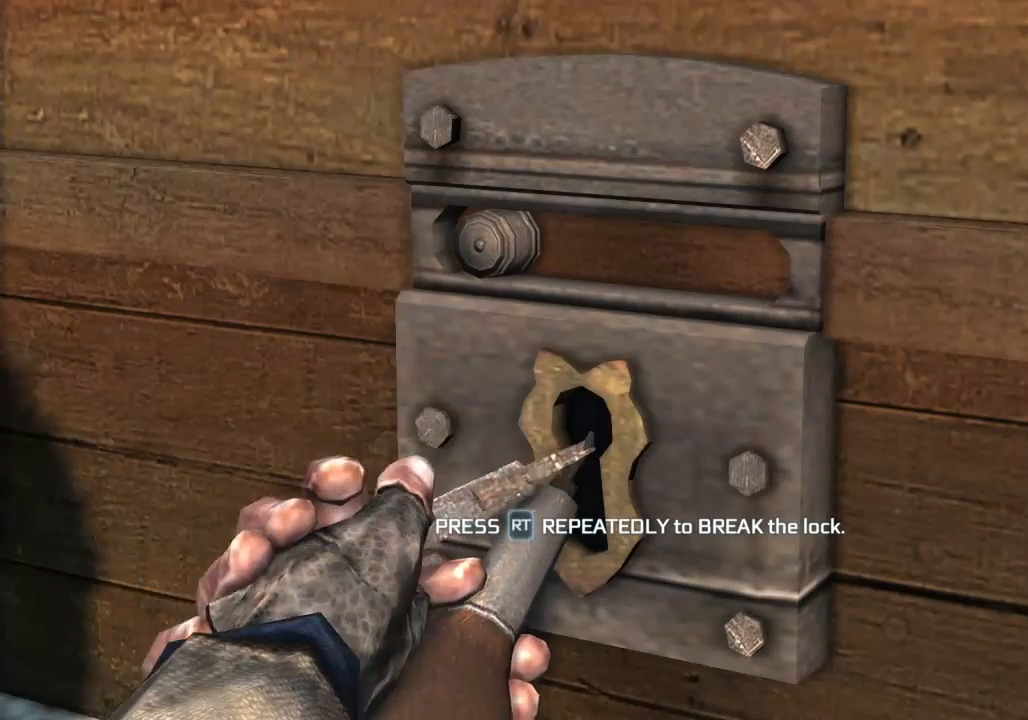
{"buttons": [], "left_stick": "right", "right_stick": "up", "button_events": [[133, "R2", "up"], [233, "R2", "down"], [367, "R2", "up"]]}
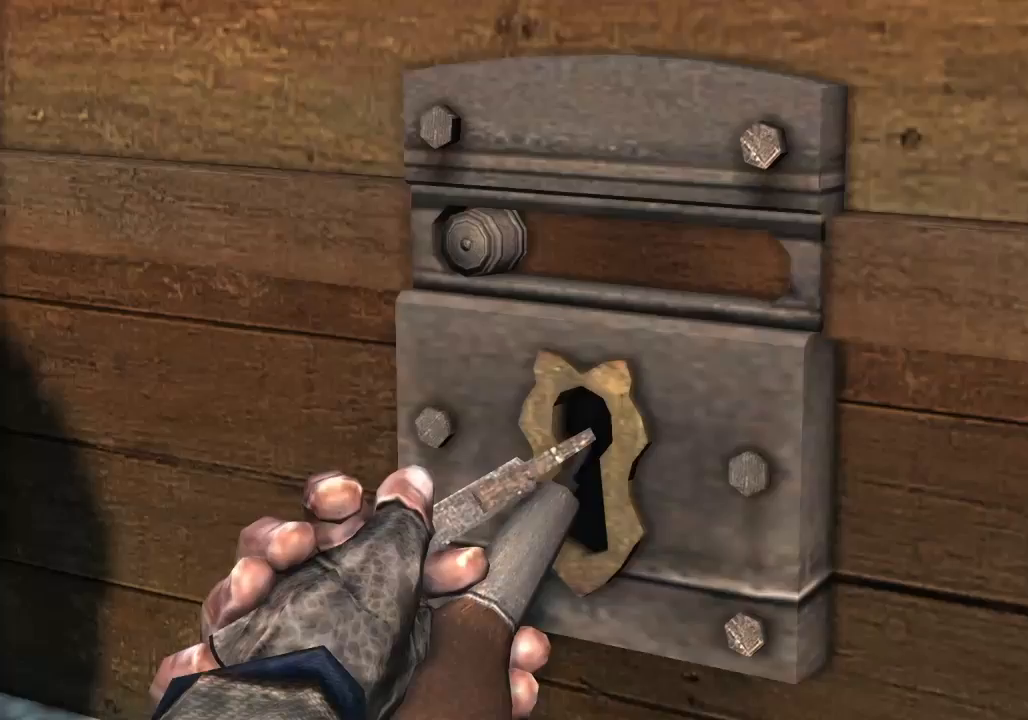
{"buttons": [], "left_stick": "right", "right_stick": "up", "button_events": [[100, "R2", "down"], [433, "R2", "up"]]}
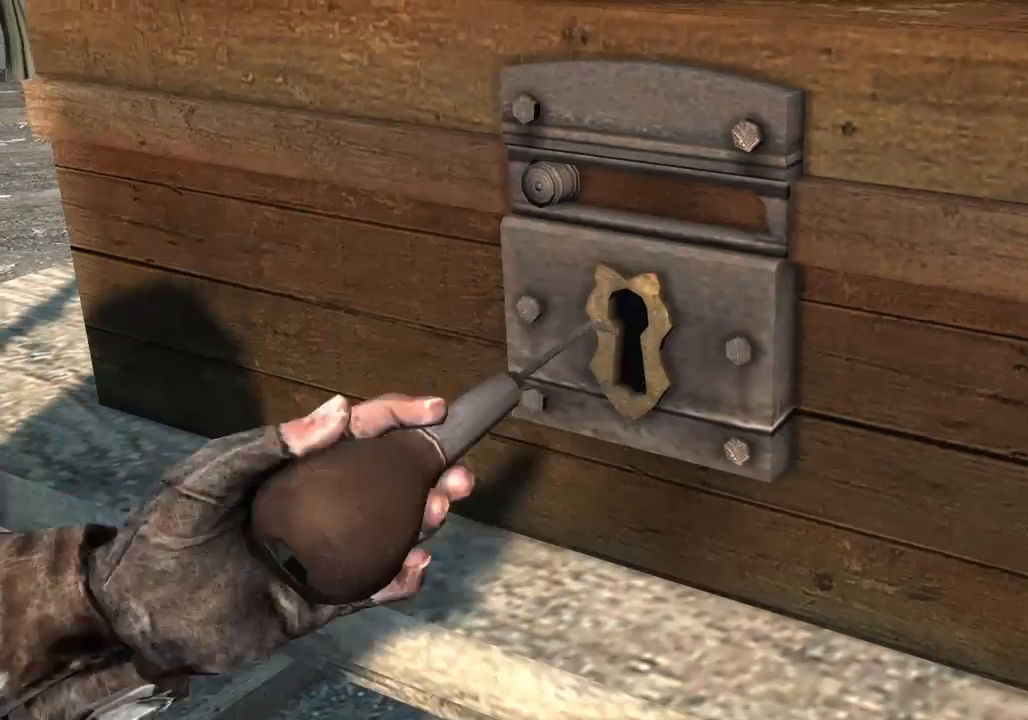
{"buttons": [], "left_stick": "right", "right_stick": "up", "button_events": [[33, "R2", "down"], [267, "R2", "up"]]}
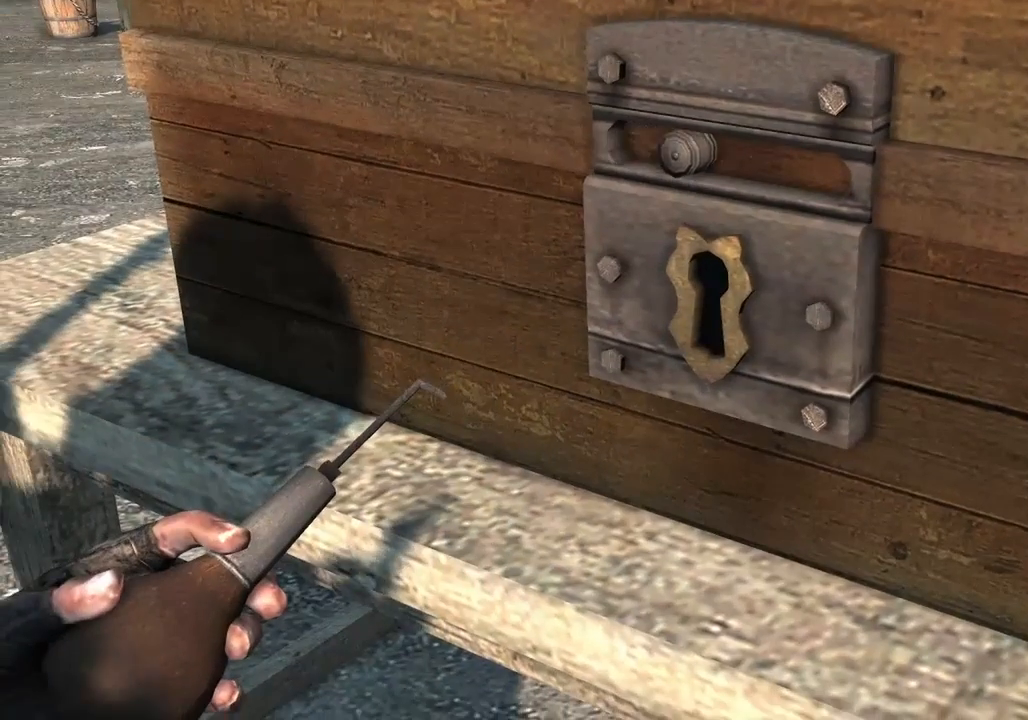
{"buttons": [], "left_stick": "right", "right_stick": "center", "button_events": []}
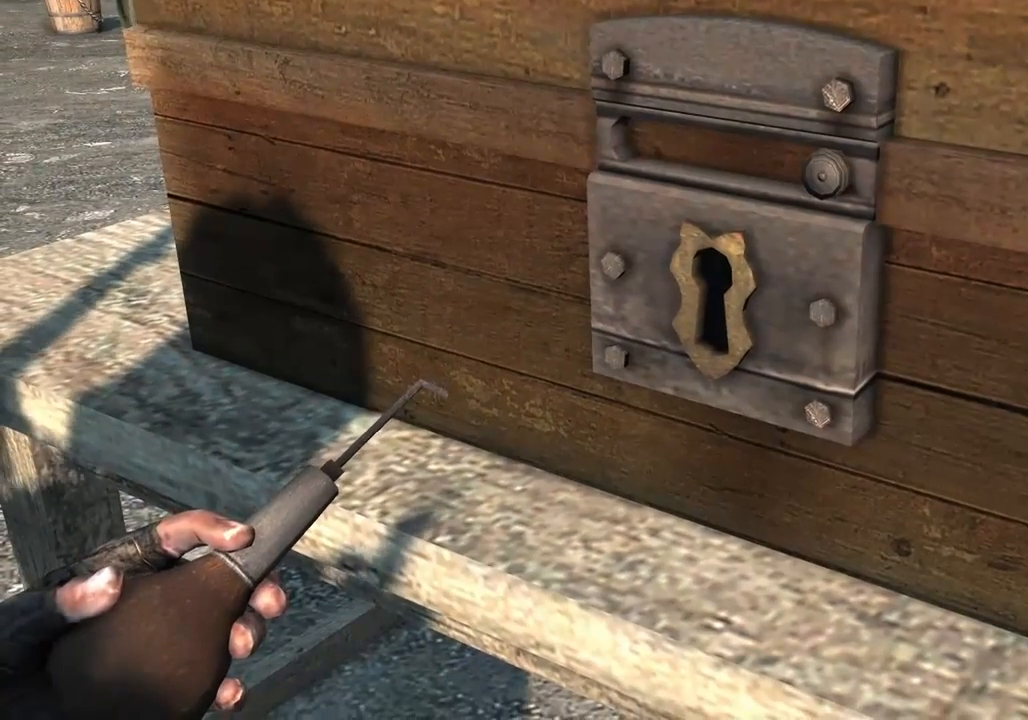
{"buttons": [], "left_stick": "right", "right_stick": "up", "button_events": []}
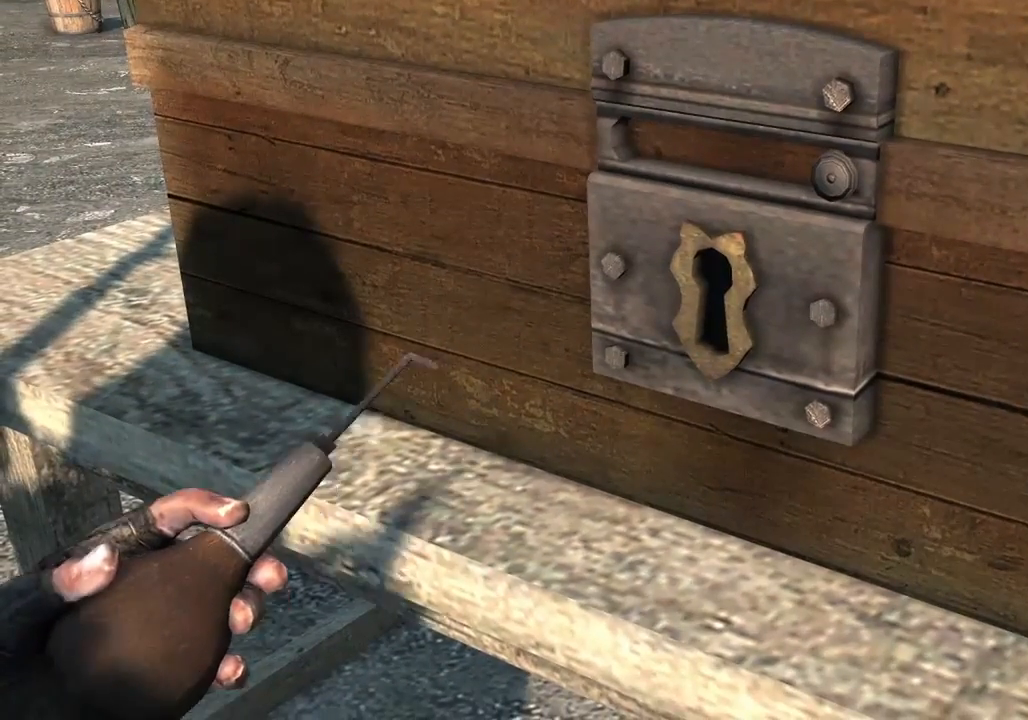
{"buttons": [], "left_stick": "right", "right_stick": "up", "button_events": []}
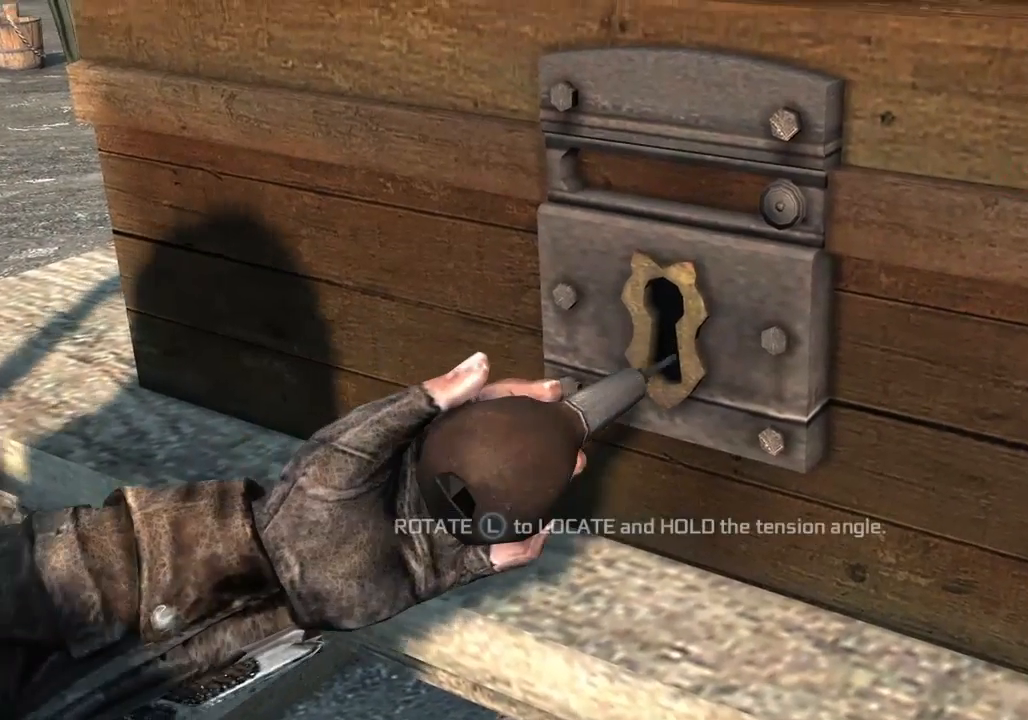
{"buttons": [], "left_stick": "right", "right_stick": "up", "button_events": []}
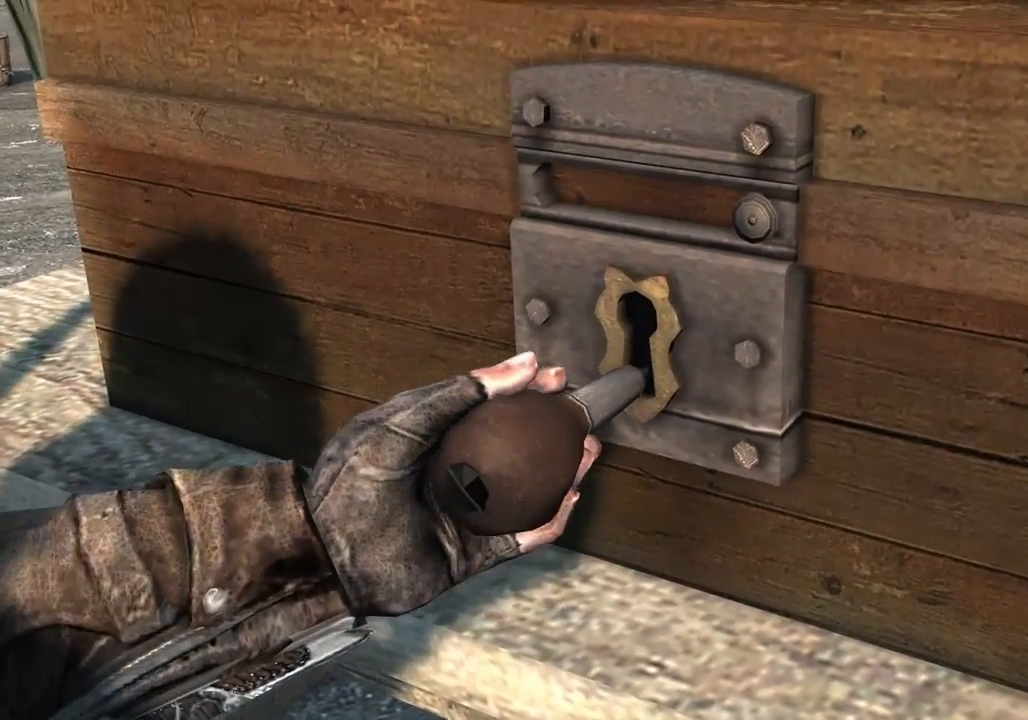
{"buttons": [], "left_stick": "right", "right_stick": "up", "button_events": []}
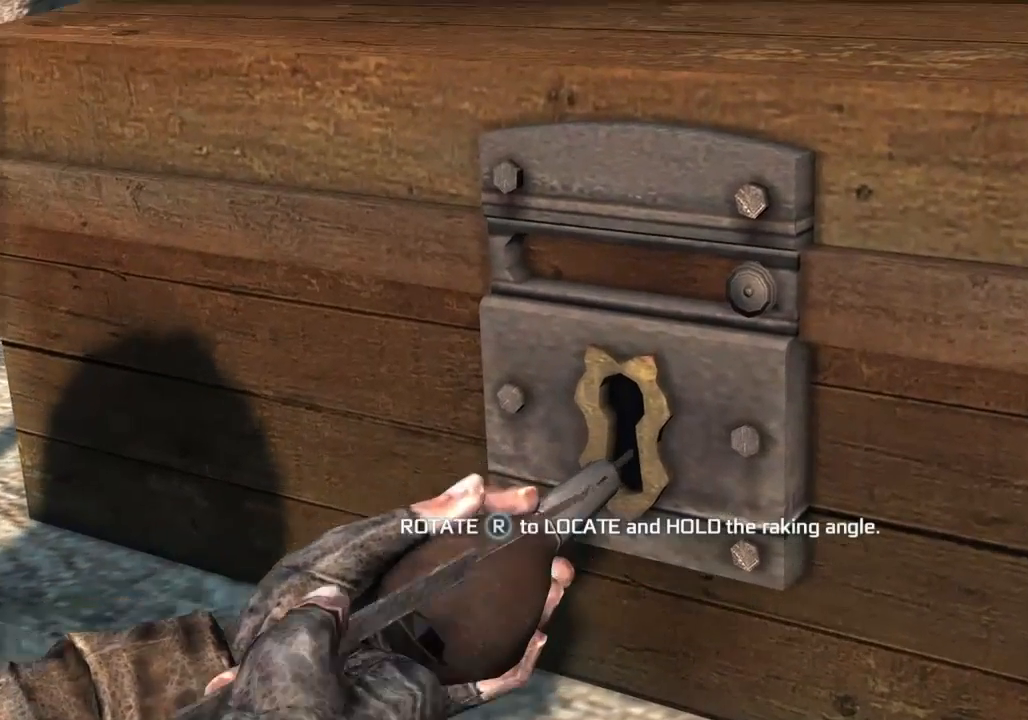
{"buttons": [], "left_stick": "right", "right_stick": "up", "button_events": []}
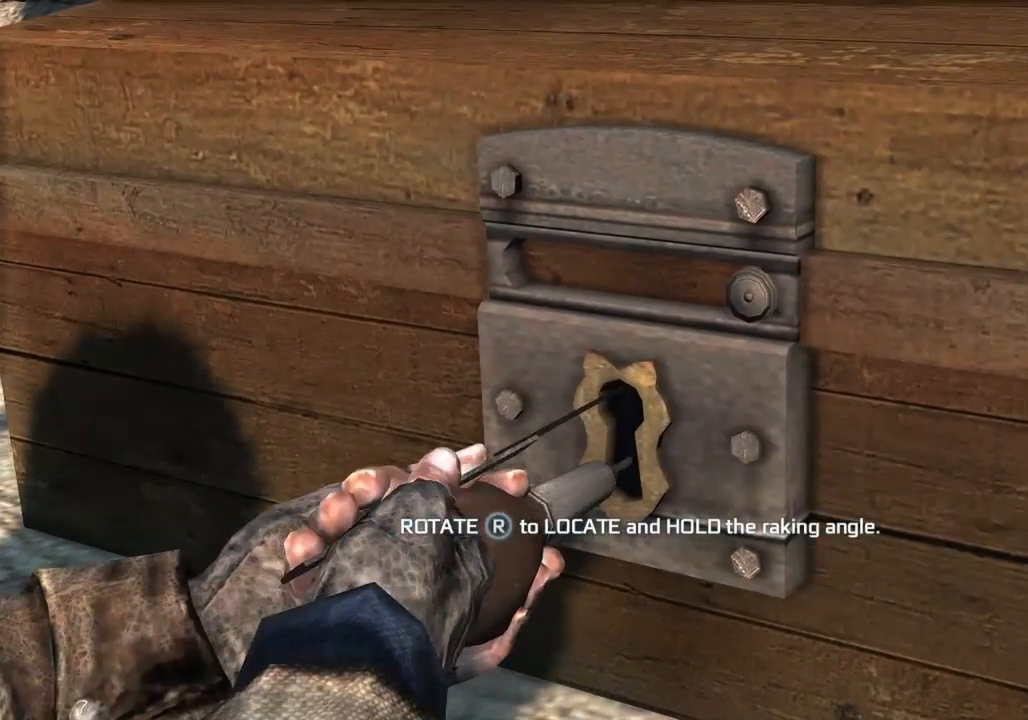
{"buttons": [], "left_stick": "right", "right_stick": "up", "button_events": []}
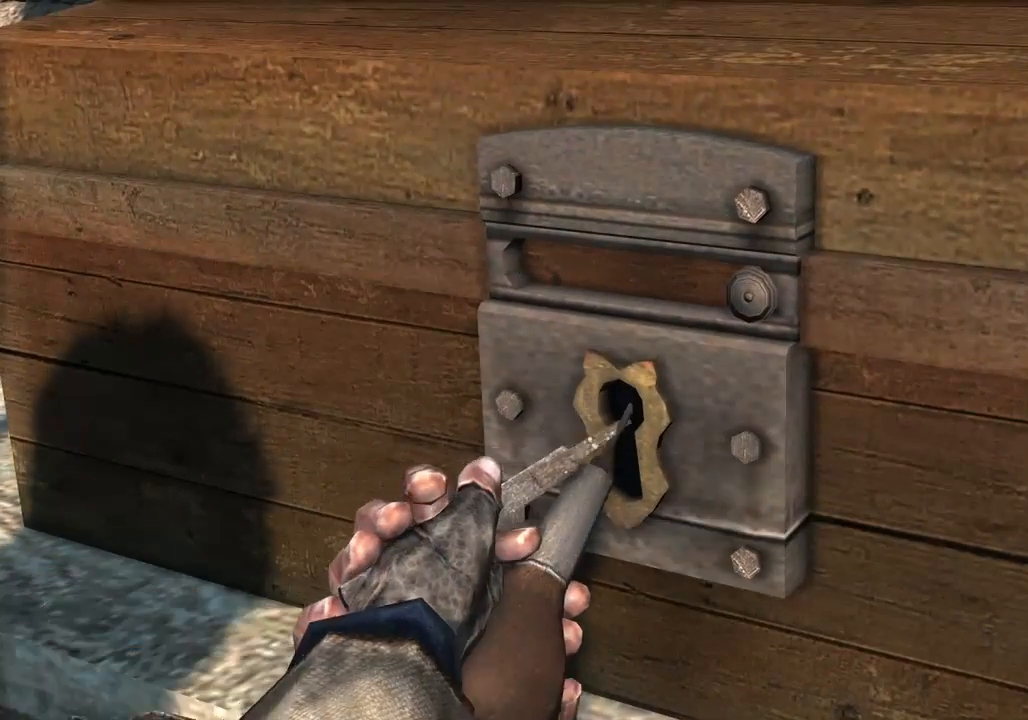
{"buttons": [], "left_stick": "right", "right_stick": "up", "button_events": []}
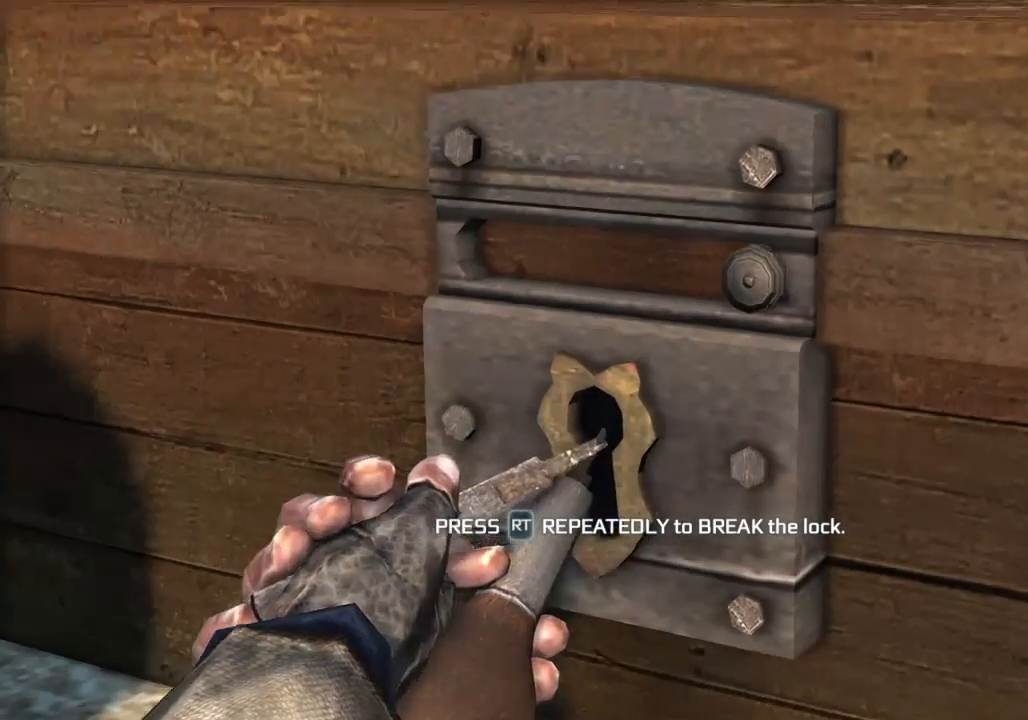
{"buttons": [], "left_stick": "right", "right_stick": "up", "button_events": [[300, "R2", "down"], [433, "R2", "up"]]}
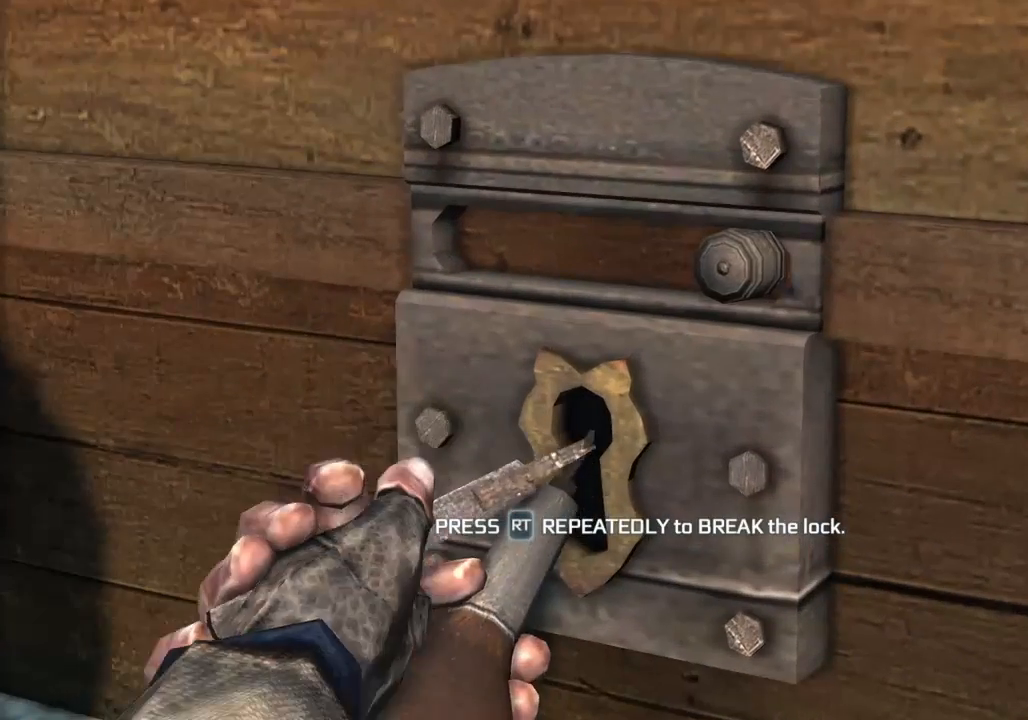
{"buttons": ["R2"], "left_stick": "right", "right_stick": "up", "button_events": [[33, "R2", "down"], [133, "R2", "up"], [267, "R2", "down"], [367, "R2", "up"], [467, "R2", "down"]]}
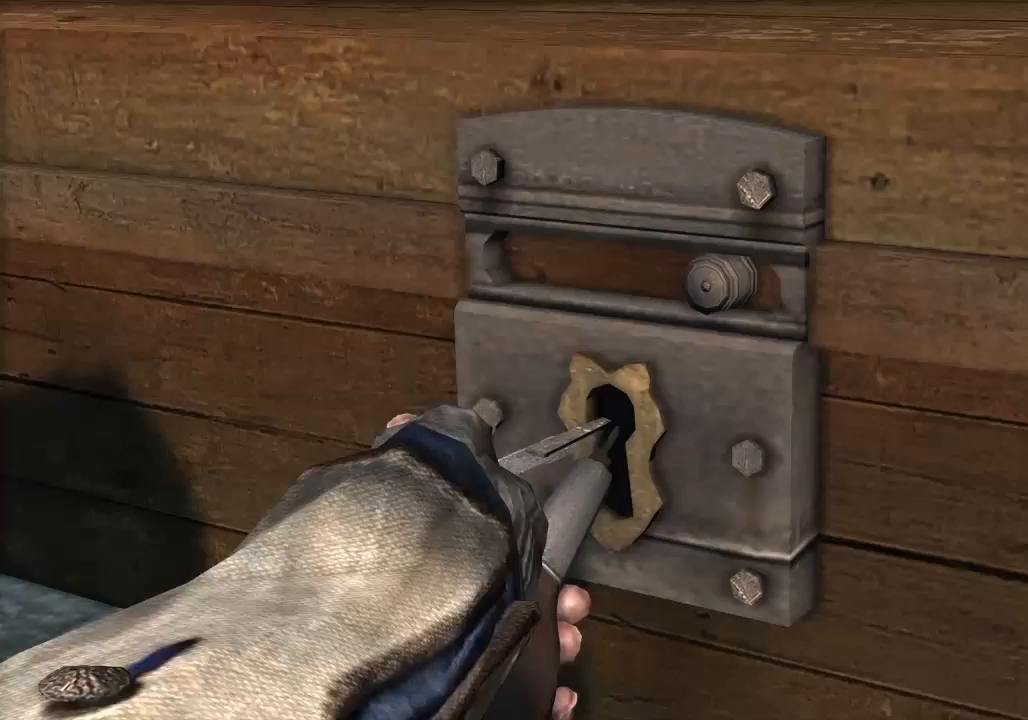
{"buttons": ["R2"], "left_stick": "up-right", "right_stick": "up-left", "button_events": [[167, "R2", "up"], [400, "R2", "down"]]}
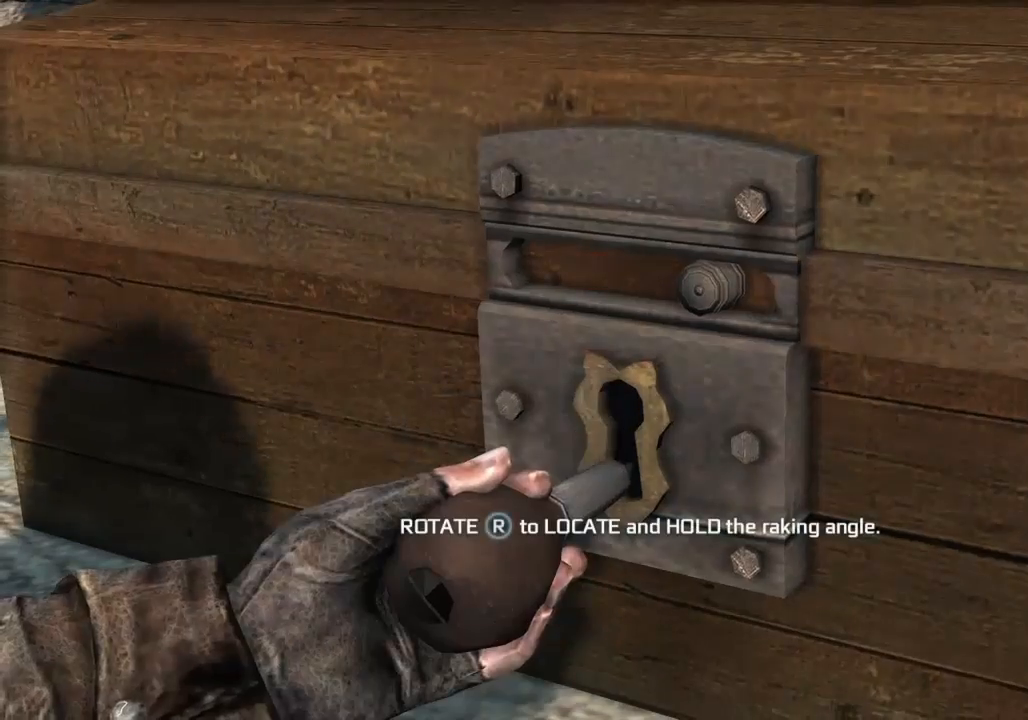
{"buttons": [], "left_stick": "up-right", "right_stick": "up", "button_events": [[100, "R2", "up"]]}
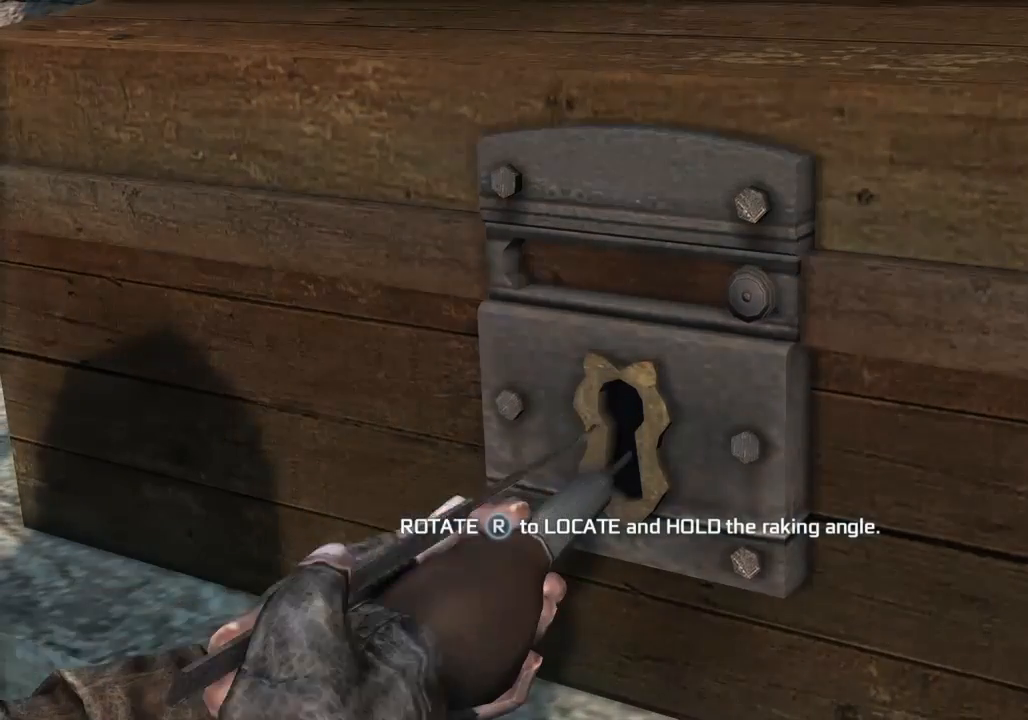
{"buttons": [], "left_stick": "up-right", "right_stick": "up", "button_events": []}
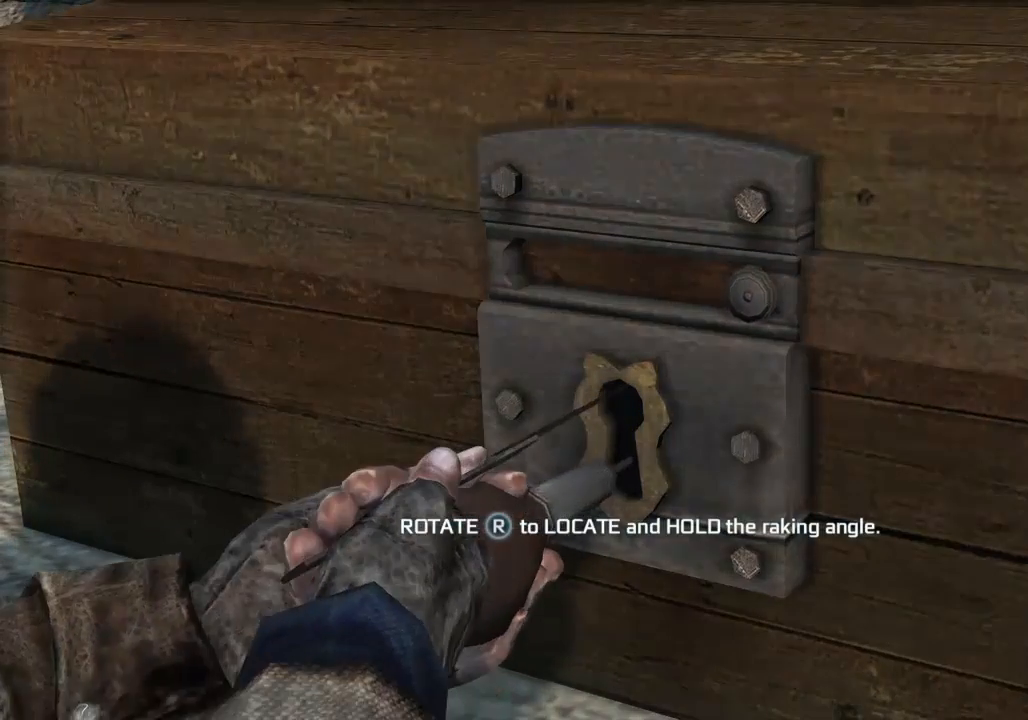
{"buttons": [], "left_stick": "up-right", "right_stick": "up", "button_events": []}
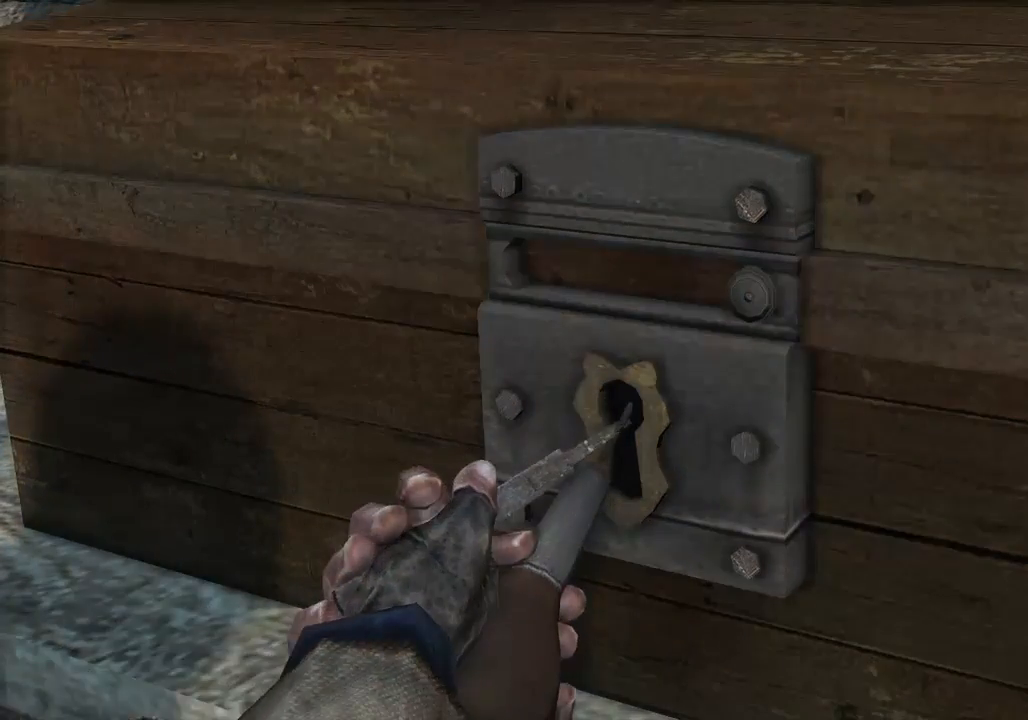
{"buttons": ["R2"], "left_stick": "up-right", "right_stick": "up", "button_events": [[100, "R2", "down"]]}
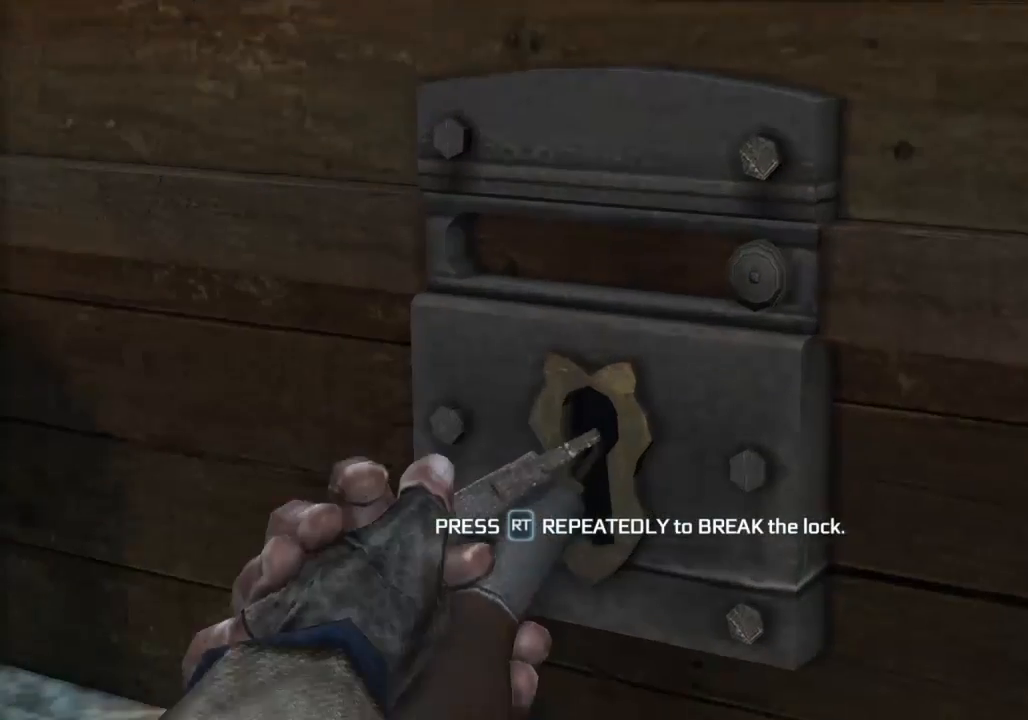
{"buttons": ["R2"], "left_stick": "up-right", "right_stick": "up", "button_events": [[33, "R2", "up"], [133, "R2", "down"], [333, "R2", "up"], [400, "R2", "down"]]}
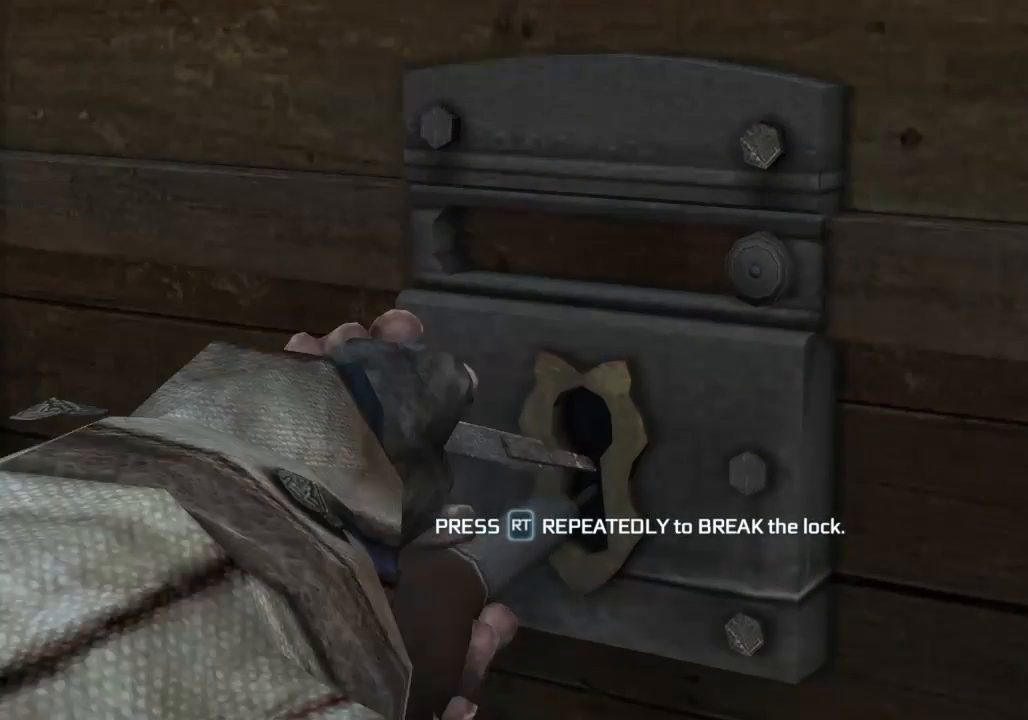
{"buttons": ["R2"], "left_stick": "up-right", "right_stick": "up"}
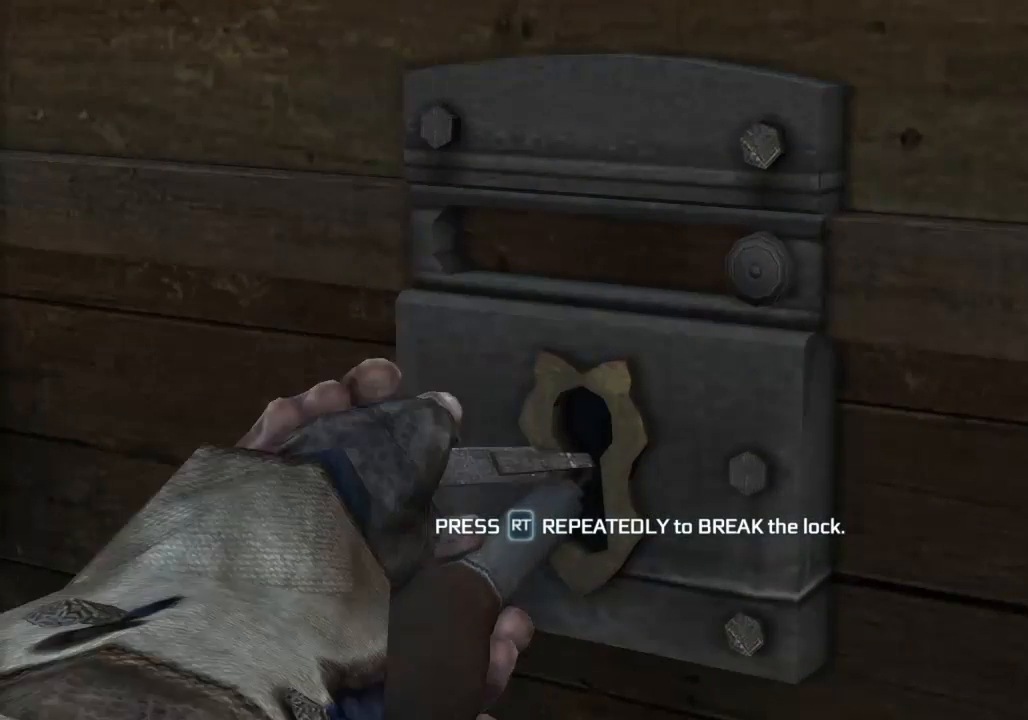
{"buttons": ["R2"], "left_stick": "up-right", "right_stick": "up", "button_events": [[233, "R2", "up"], [333, "R2", "down"]]}
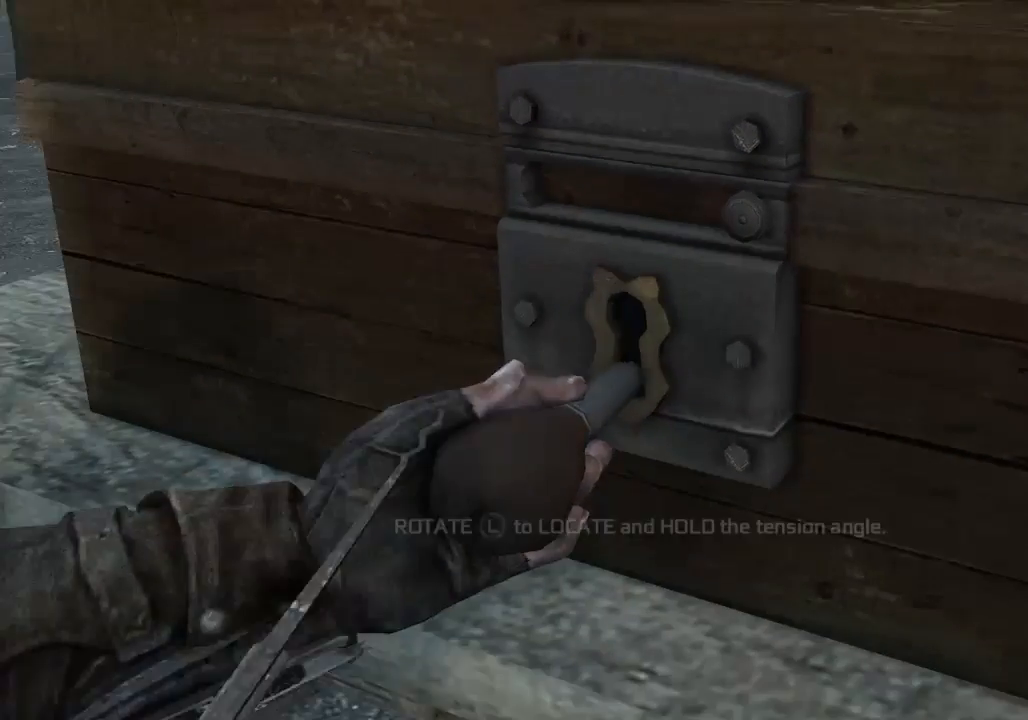
{"buttons": [], "left_stick": "up-right", "right_stick": "up", "button_events": [[100, "R2", "up"], [233, "R2", "down"], [333, "R2", "up"]]}
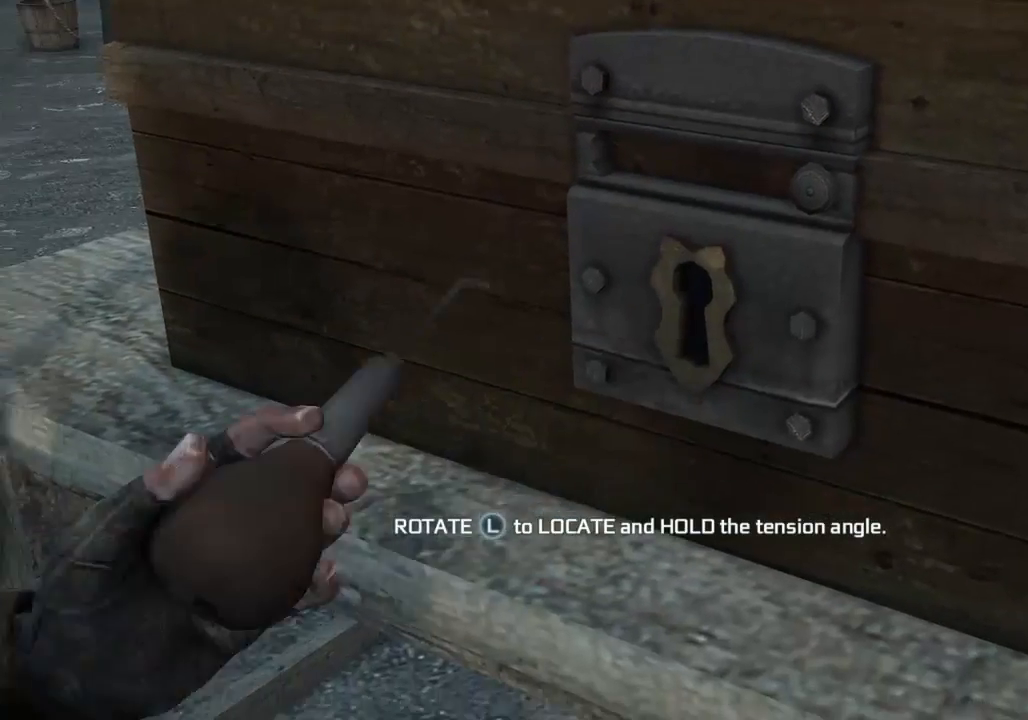
{"buttons": [], "left_stick": "up-right", "right_stick": "up", "button_events": []}
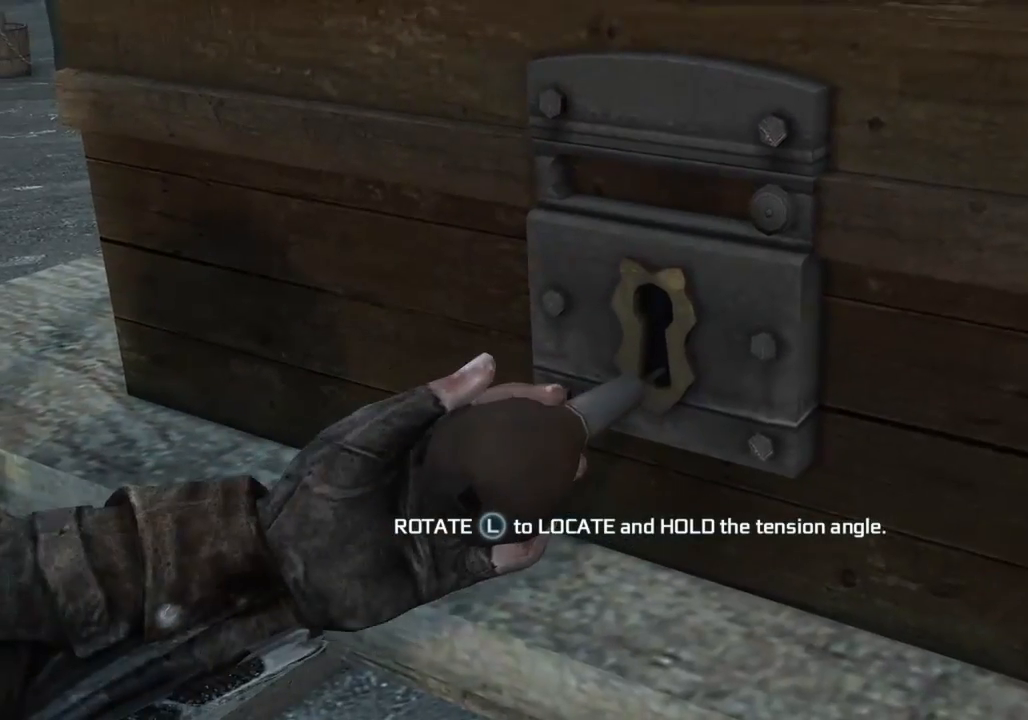
{"buttons": [], "left_stick": "up-right", "right_stick": "up", "button_events": []}
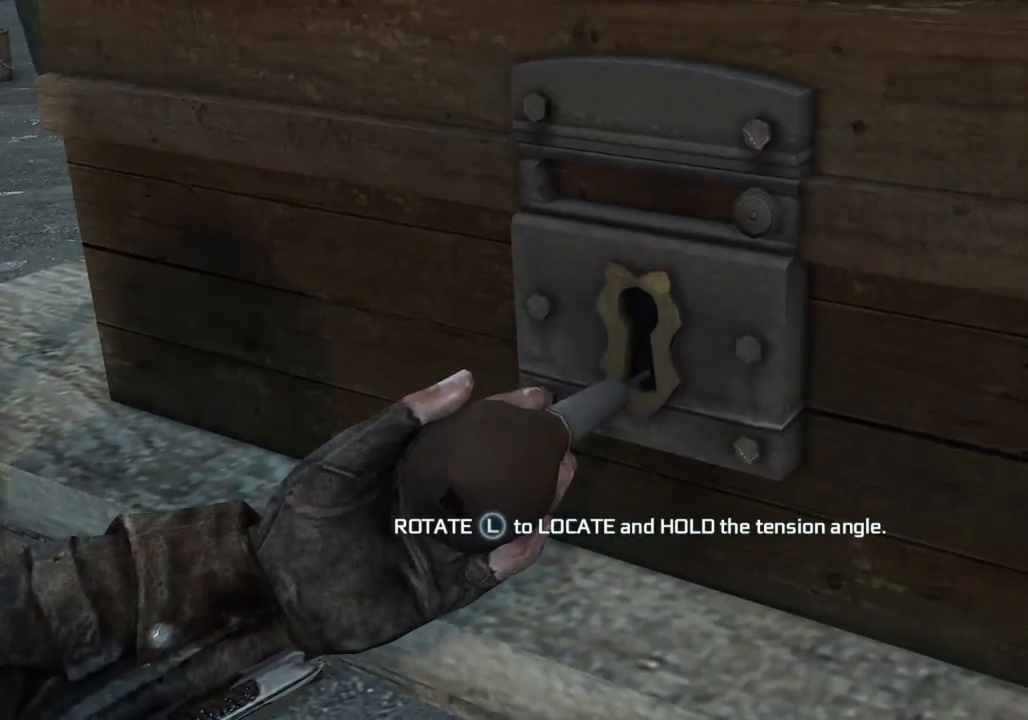
{"buttons": [], "left_stick": "up-right", "right_stick": "up", "button_events": []}
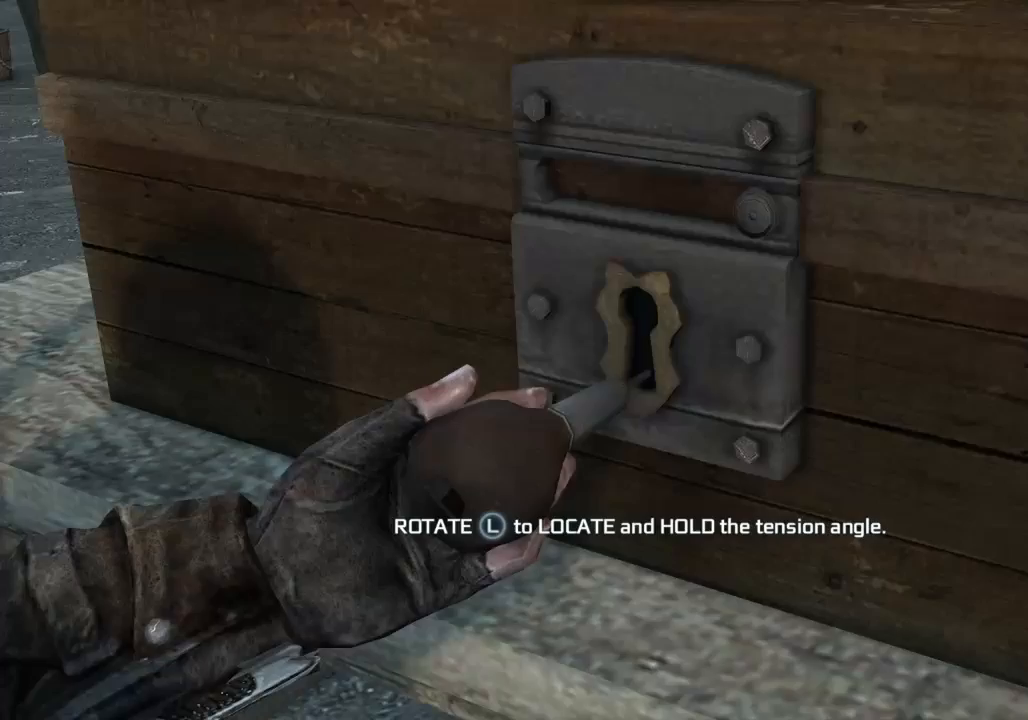
{"buttons": [], "left_stick": "up-right", "right_stick": "up", "button_events": []}